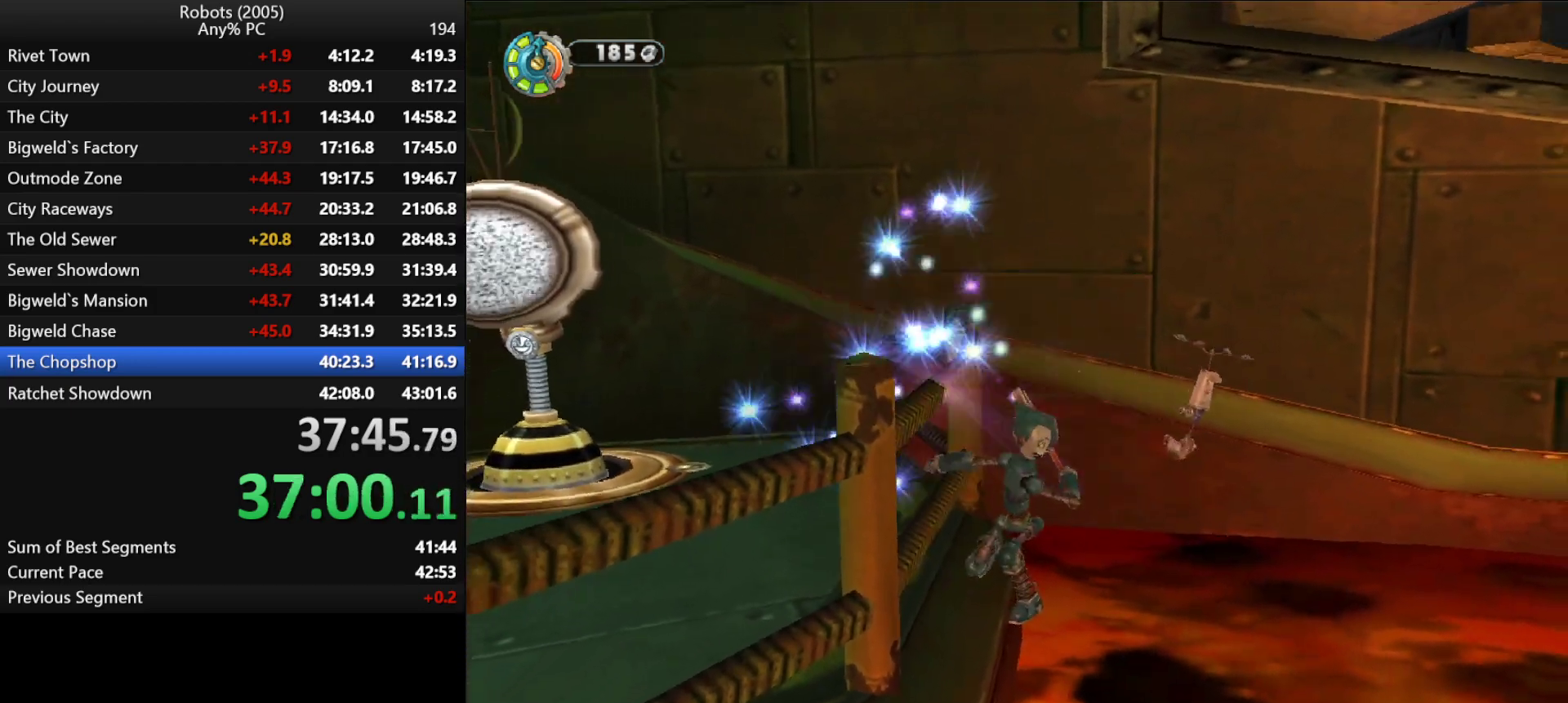
Gameplay with keyboard; each line is a JSON object with the keys held at the frame after it. "events" lists presses ("down") and releases ("up") of "a", "ctrl", "d", "down", "e", "escape", "k", "l", "left", "o", "p", "return", "right", "s", "semicolon", "shift", "space", "tab", "up" and "w" between this image and that frame as [ms after this image, input, new state], when the widget could be followed in between. No other keys are recorded. Mouse input is not recorded.
{"keys": [], "events": [[16, "p", "down"], [100, "p", "up"], [200, "p", "down"], [300, "p", "up"], [350, "p", "down"], [433, "p", "up"]]}
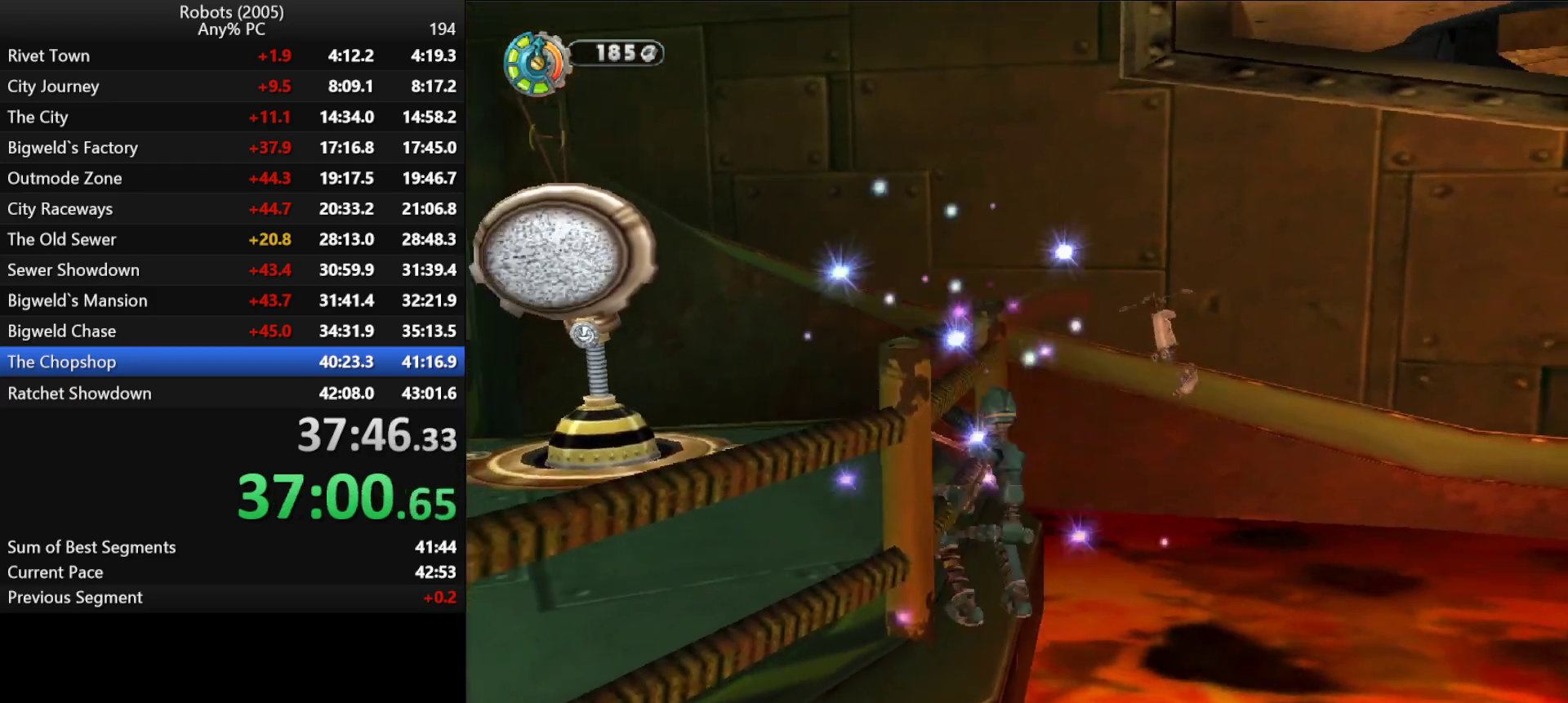
{"keys": [], "events": [[33, "p", "down"], [116, "p", "up"], [216, "p", "down"], [266, "p", "up"], [366, "p", "down"], [450, "p", "up"]]}
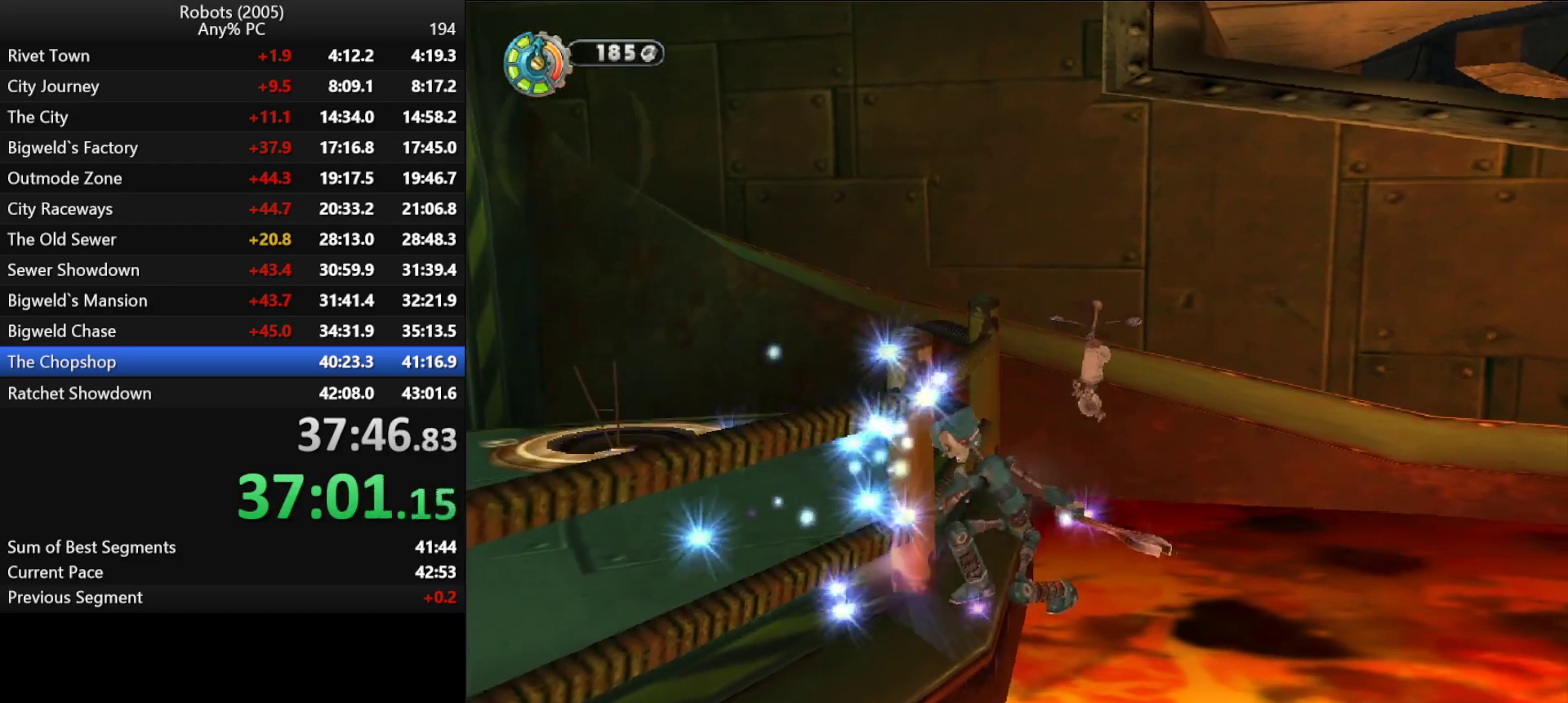
{"keys": ["p"], "events": [[50, "p", "down"], [133, "p", "up"], [233, "p", "down"], [333, "p", "up"], [366, "p", "down"]]}
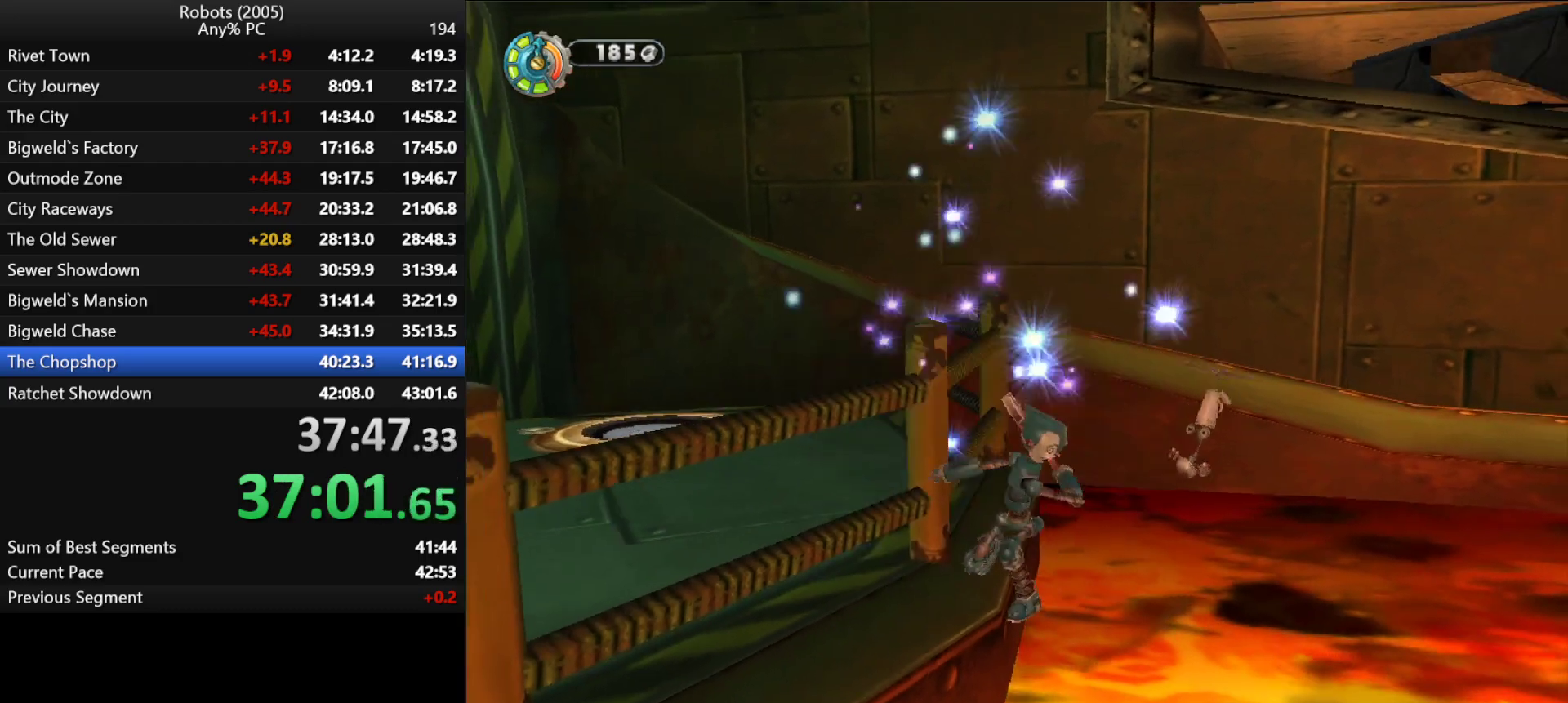
{"keys": ["p"], "events": [[16, "p", "up"], [66, "p", "down"], [150, "p", "up"], [250, "p", "down"], [350, "p", "up"], [433, "p", "down"]]}
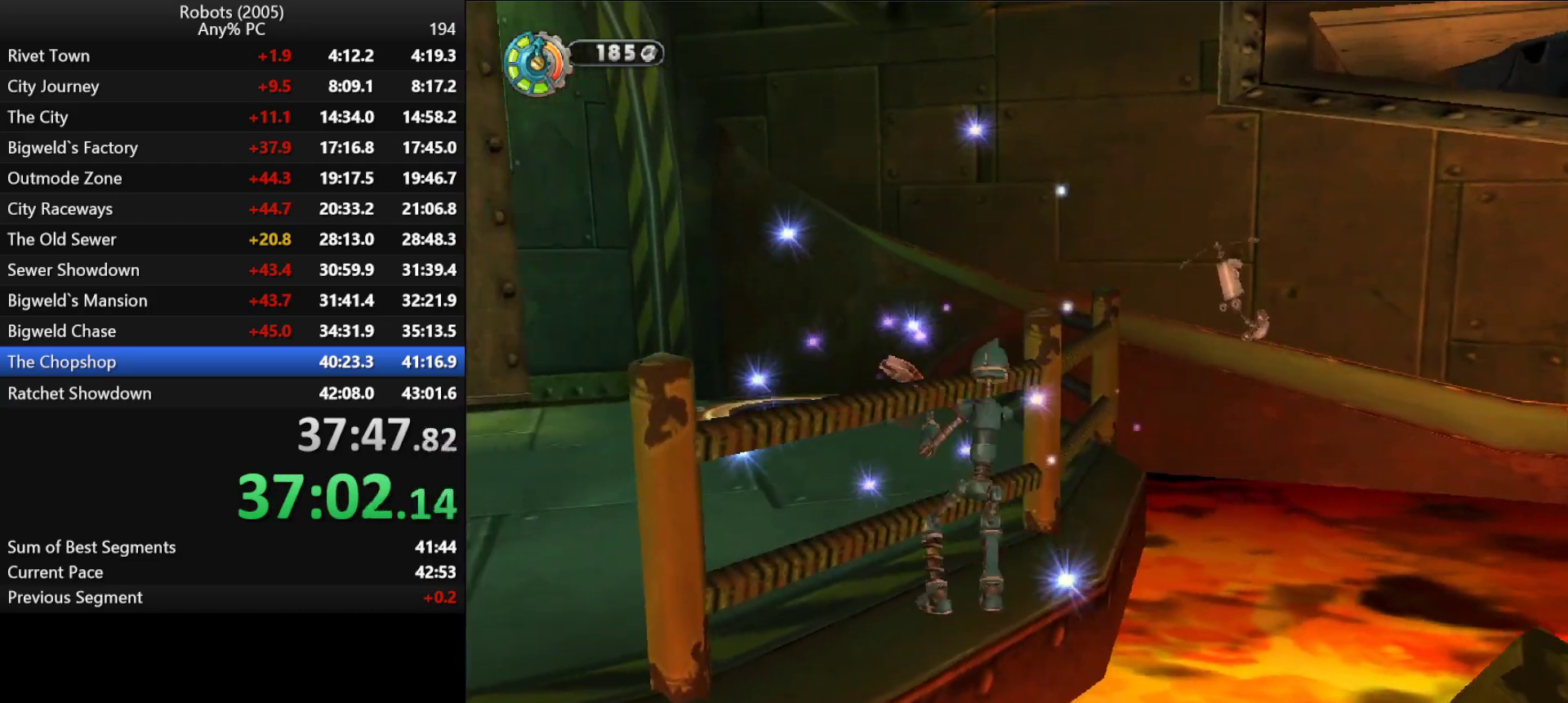
{"keys": ["p"], "events": [[33, "p", "up"], [116, "p", "down"], [216, "p", "up"], [316, "p", "down"], [350, "p", "up"], [450, "p", "down"]]}
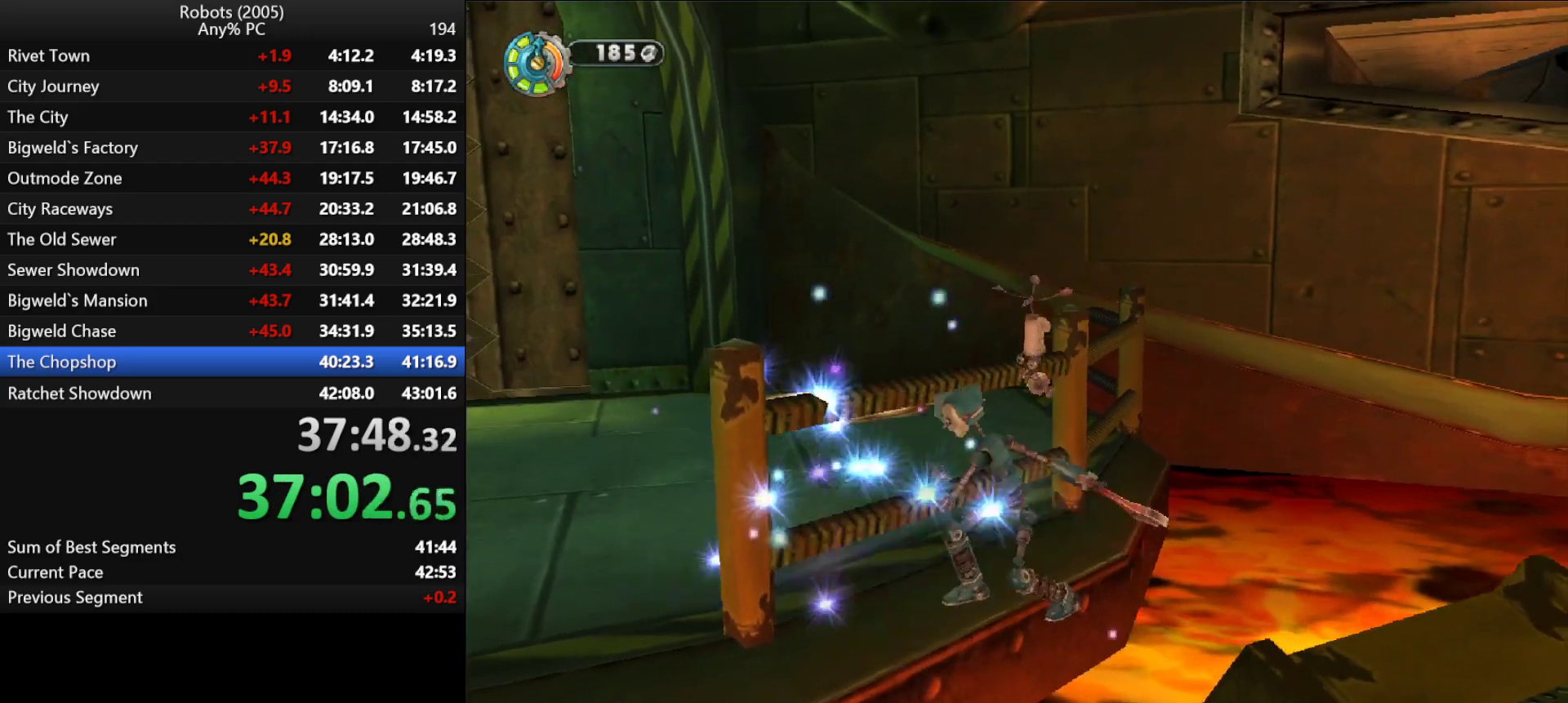
{"keys": ["p"], "events": [[50, "p", "up"], [100, "p", "down"], [233, "p", "up"], [283, "p", "down"], [383, "p", "up"], [466, "p", "down"]]}
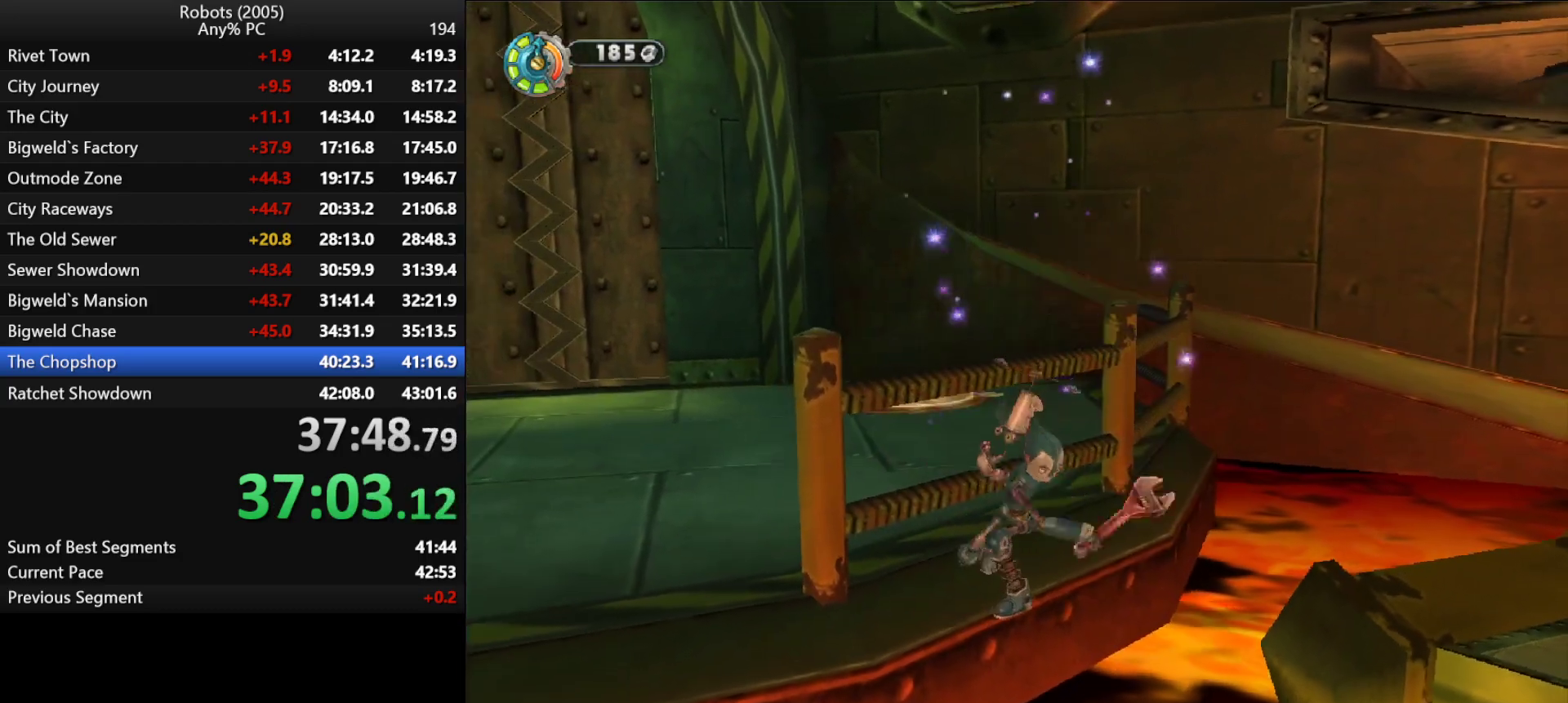
{"keys": [], "events": [[50, "p", "up"], [150, "p", "down"], [250, "p", "up"], [350, "p", "down"], [433, "p", "up"]]}
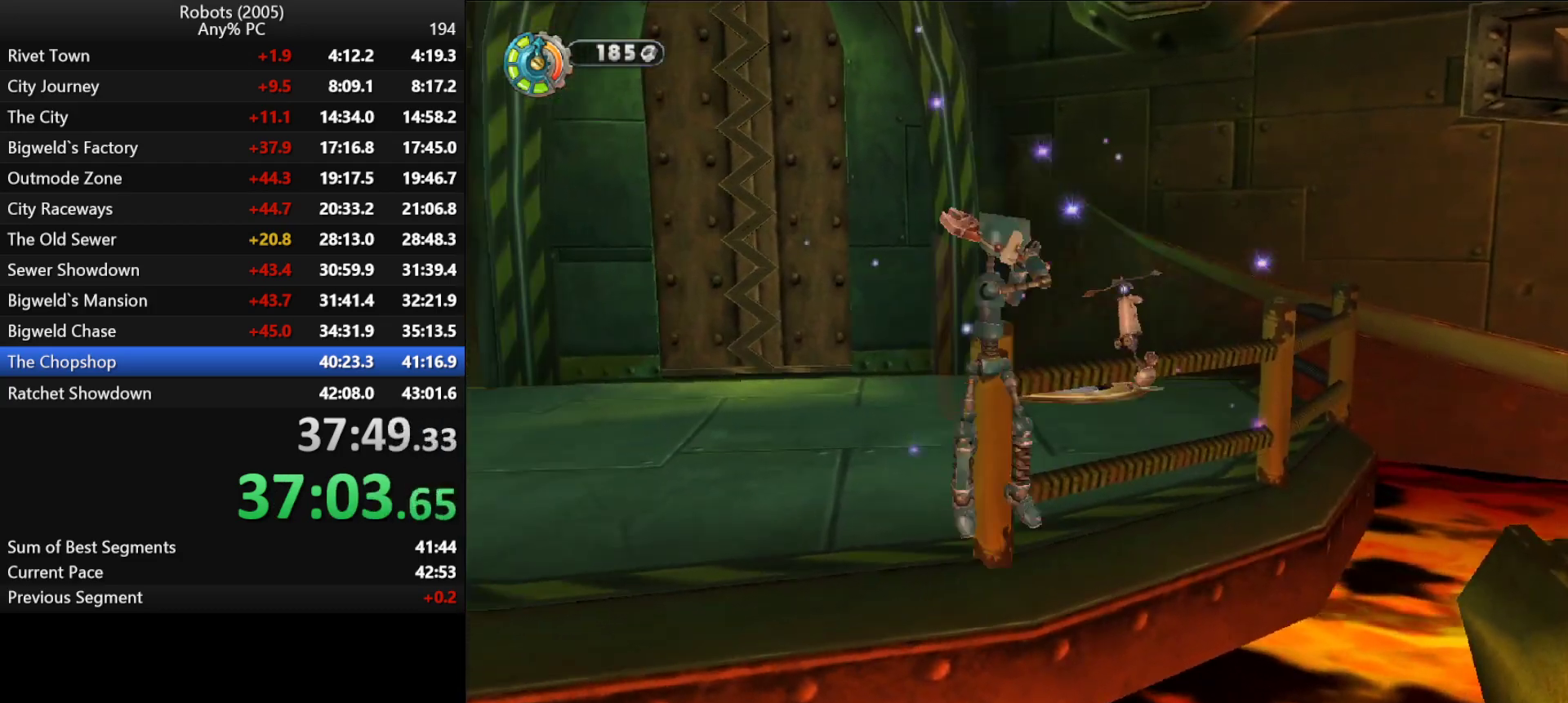
{"keys": [], "events": [[33, "p", "down"], [116, "p", "up"], [216, "p", "down"], [316, "p", "up"], [400, "p", "down"], [500, "p", "up"]]}
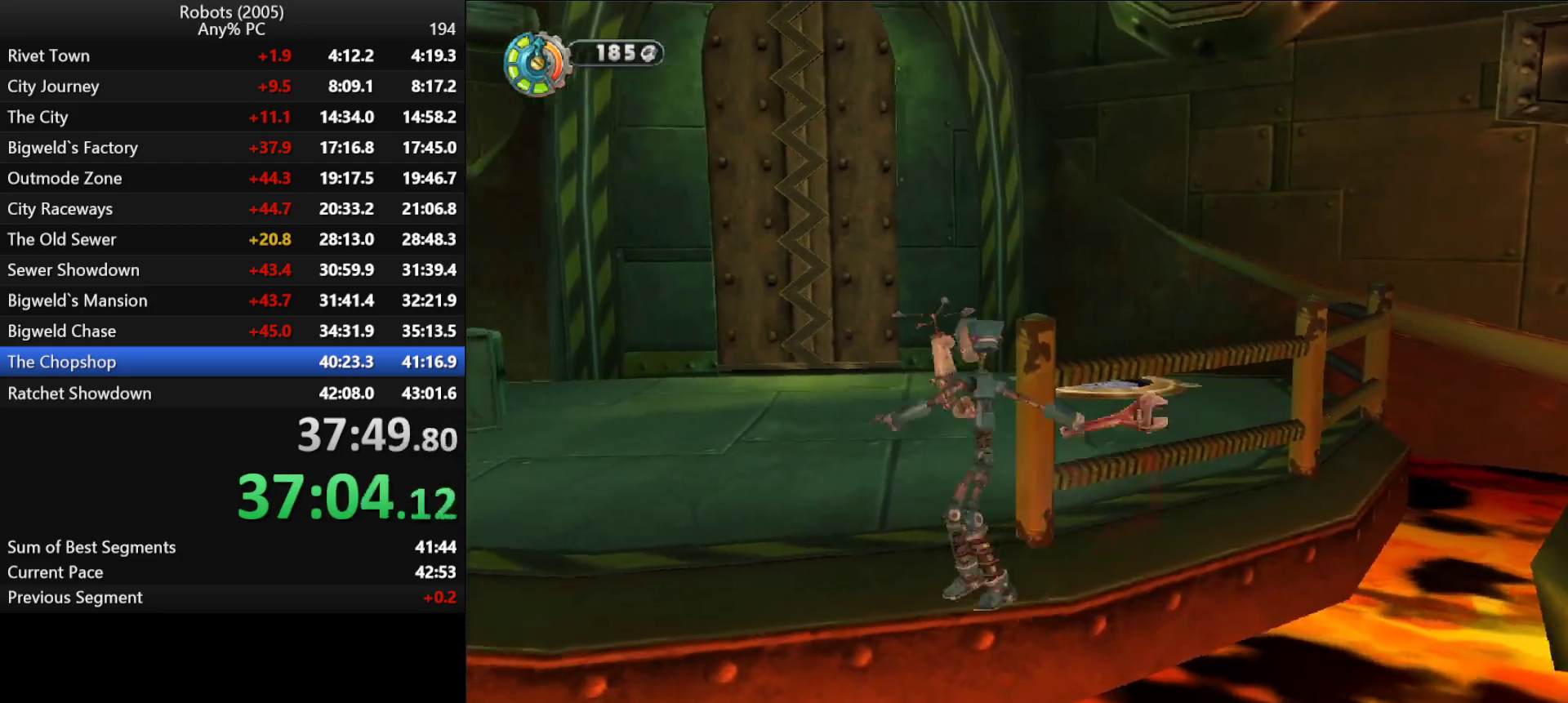
{"keys": ["a", "w"], "events": [[83, "p", "down"], [233, "a", "down"], [233, "w", "down"], [466, "p", "up"]]}
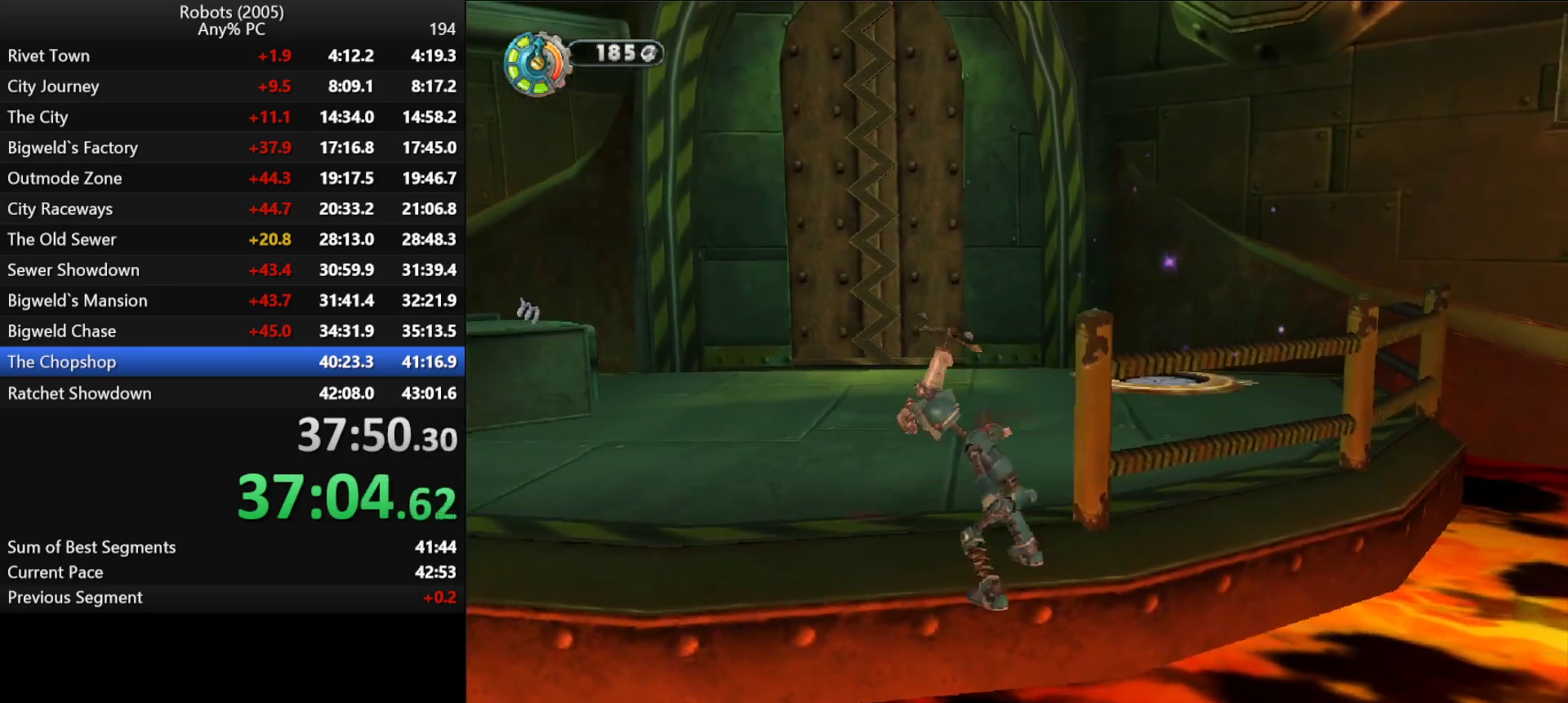
{"keys": [], "events": [[16, "p", "down"], [66, "a", "up"], [66, "w", "up"], [150, "p", "up"], [250, "p", "down"], [350, "p", "up"], [383, "p", "down"], [483, "p", "up"]]}
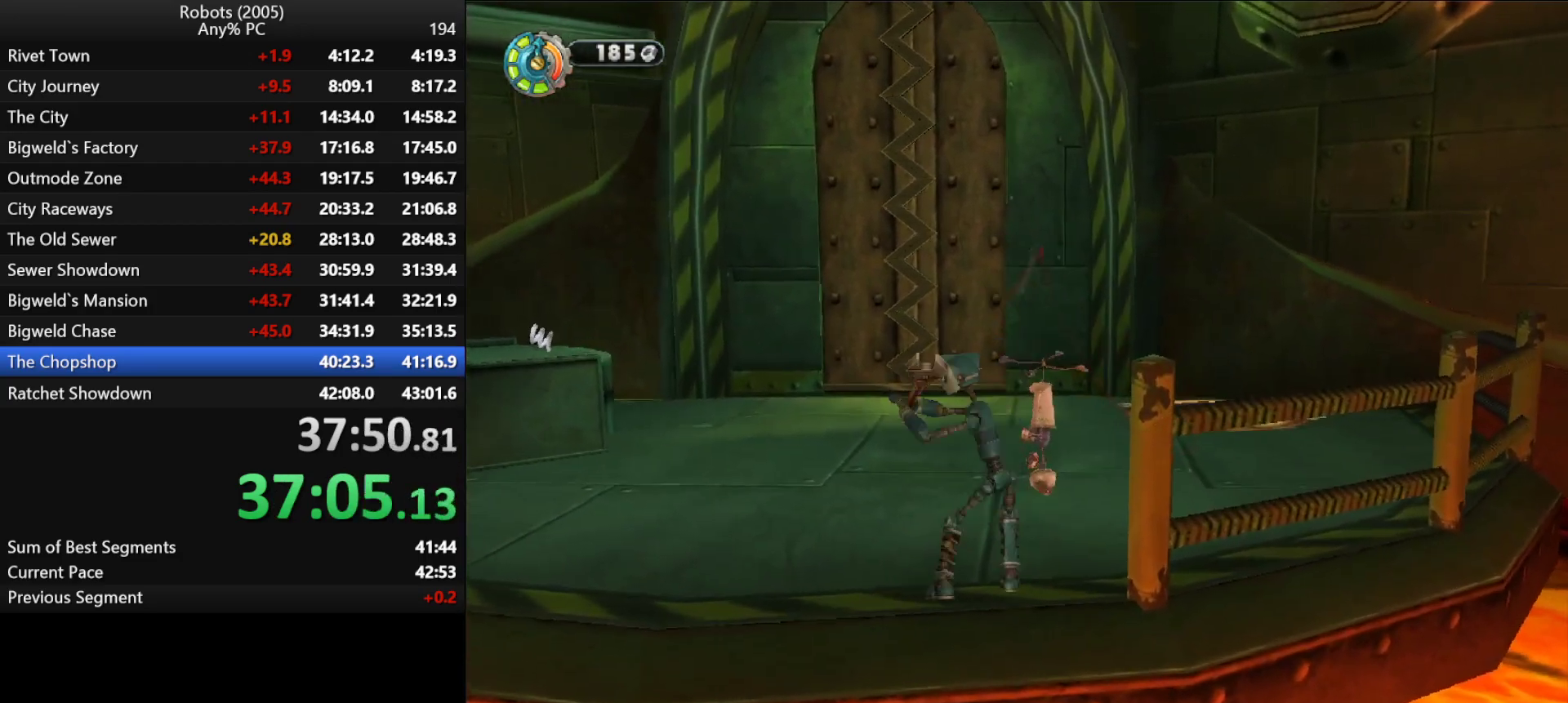
{"keys": [], "events": [[83, "p", "down"], [166, "p", "up"], [266, "p", "down"], [350, "p", "up"], [400, "p", "down"], [500, "p", "up"]]}
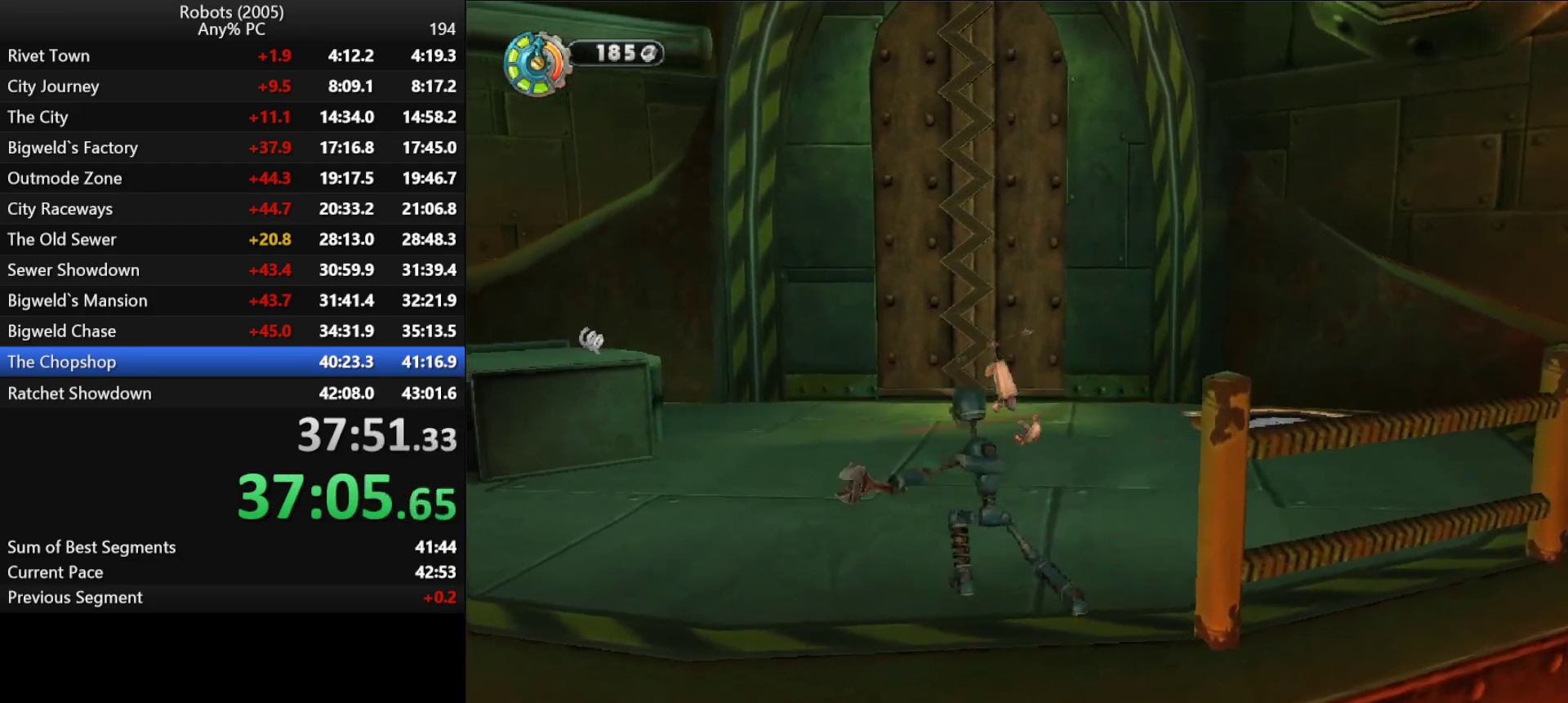
{"keys": ["p"], "events": [[100, "p", "down"], [183, "p", "up"], [283, "p", "down"], [366, "p", "up"], [466, "p", "down"]]}
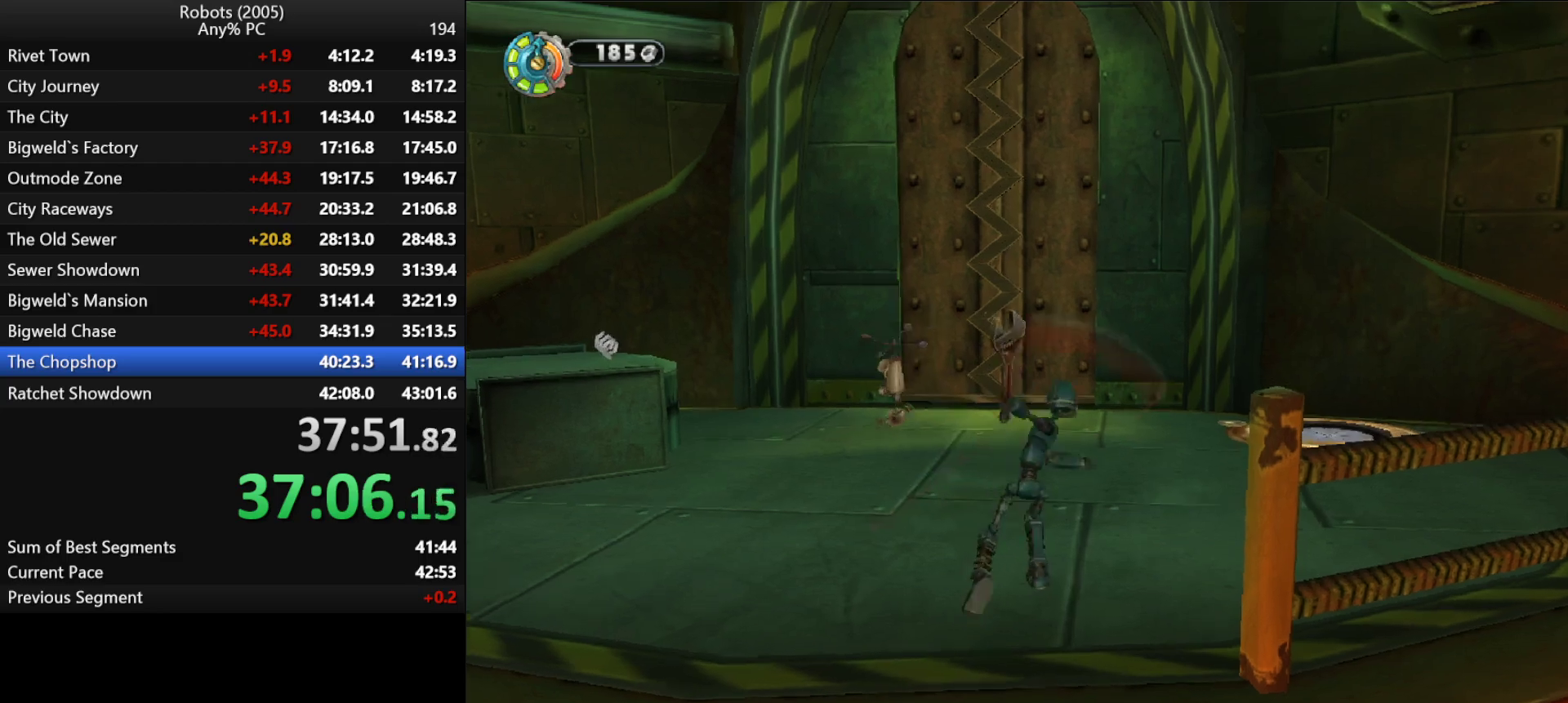
{"keys": ["p"], "events": [[66, "p", "up"], [150, "p", "down"], [250, "p", "up"], [300, "p", "down"], [383, "p", "up"], [483, "p", "down"]]}
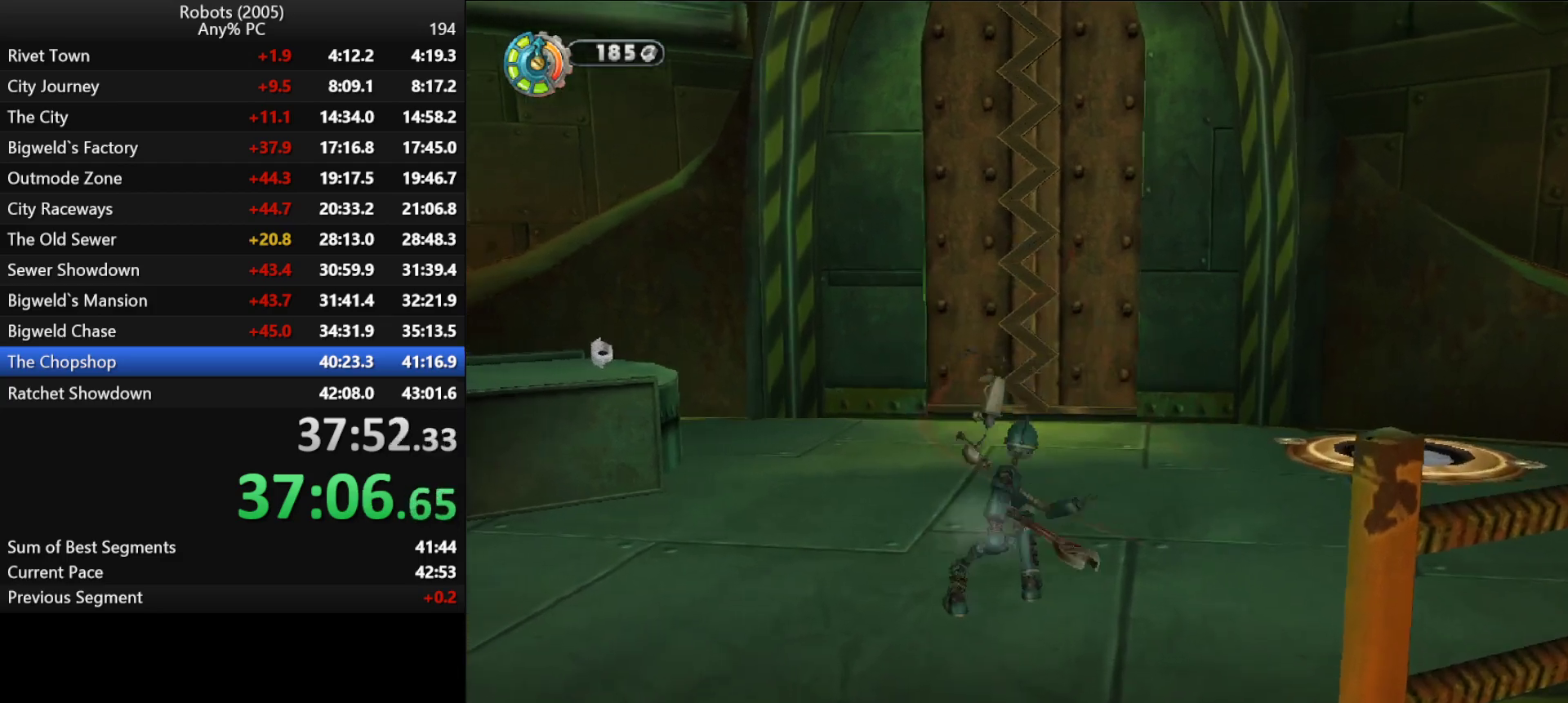
{"keys": ["p"], "events": [[66, "p", "up"], [166, "p", "down"], [216, "p", "up"], [316, "p", "down"], [400, "p", "up"], [500, "p", "down"]]}
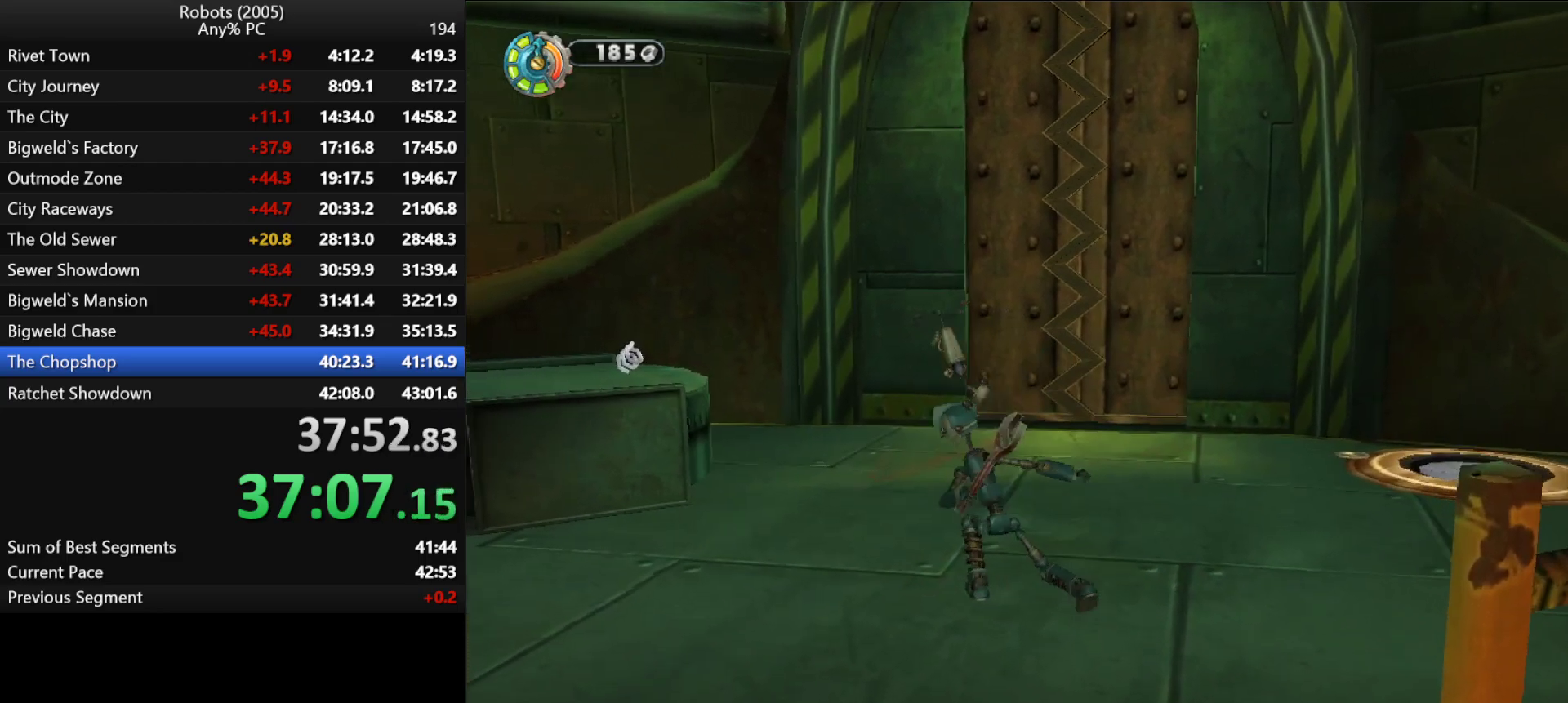
{"keys": [], "events": [[100, "p", "up"], [183, "p", "down"], [283, "p", "up"], [383, "p", "down"], [466, "p", "up"]]}
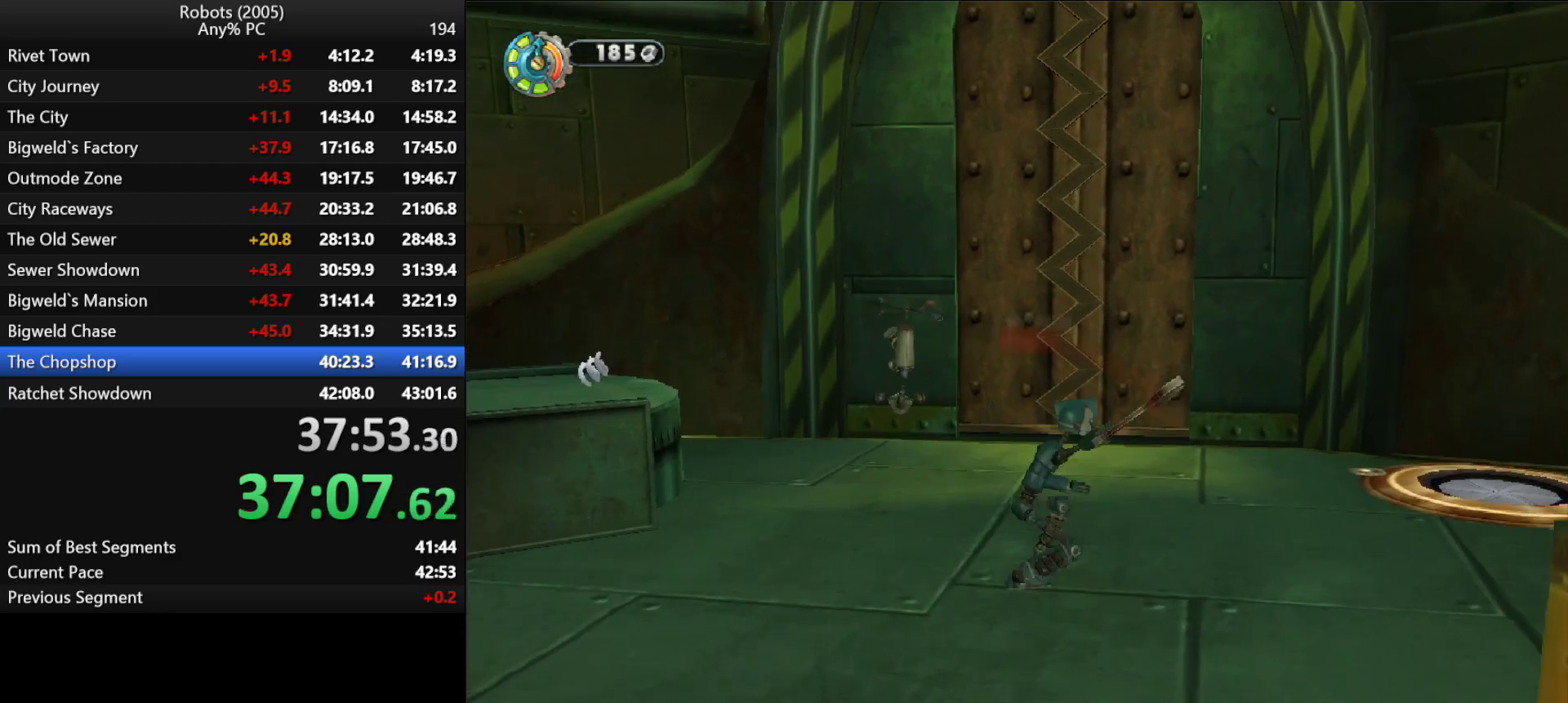
{"keys": [], "events": [[66, "p", "down"], [150, "p", "up"], [250, "p", "down"], [300, "p", "up"], [383, "p", "down"], [483, "p", "up"]]}
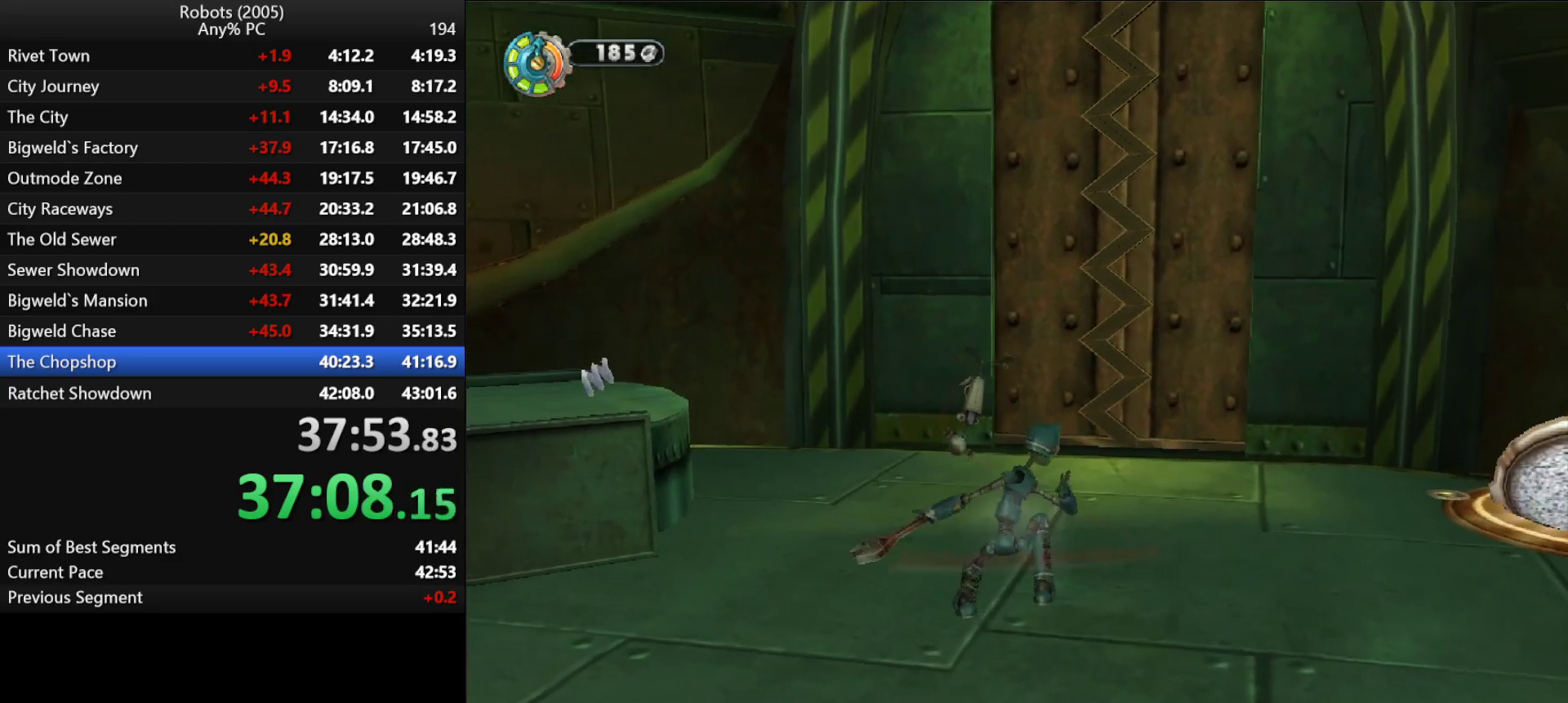
{"keys": ["a", "p", "w"], "events": [[83, "p", "down"], [166, "p", "up"], [266, "p", "down"], [350, "p", "up"], [450, "p", "down"], [500, "a", "down"], [500, "w", "down"]]}
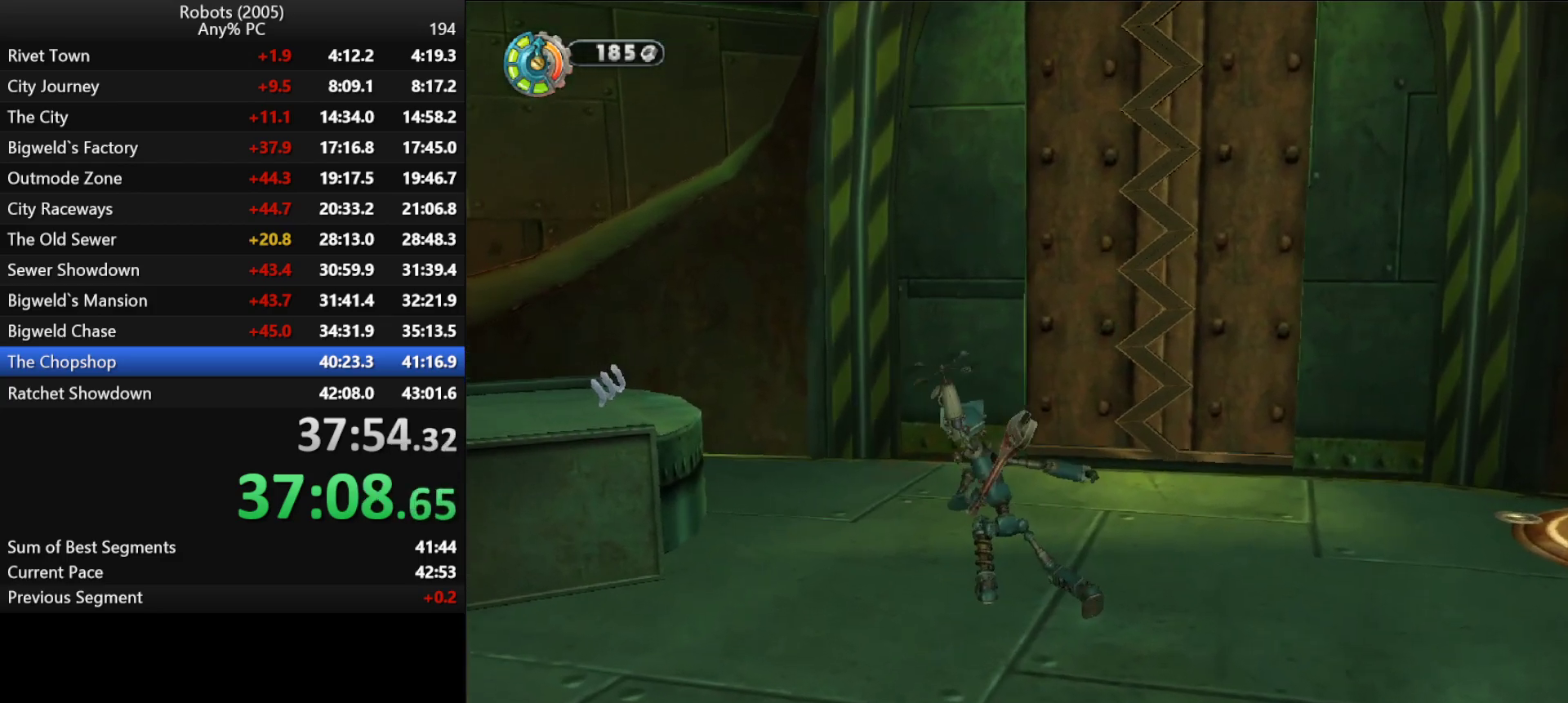
{"keys": ["p"], "events": [[233, "a", "up"], [283, "w", "up"], [333, "p", "up"], [466, "p", "down"]]}
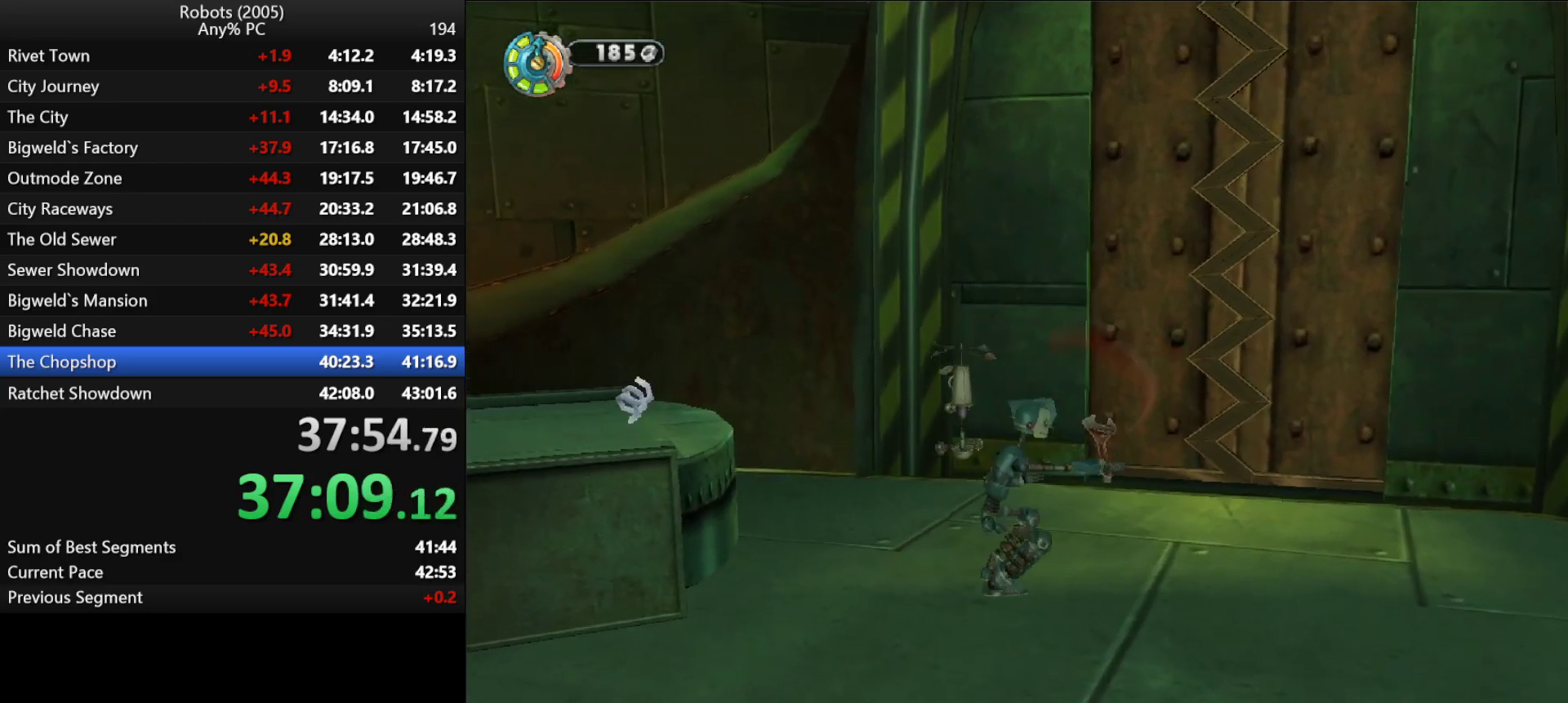
{"keys": [], "events": [[50, "p", "up"], [200, "p", "down"], [250, "p", "up"], [350, "p", "down"], [433, "p", "up"]]}
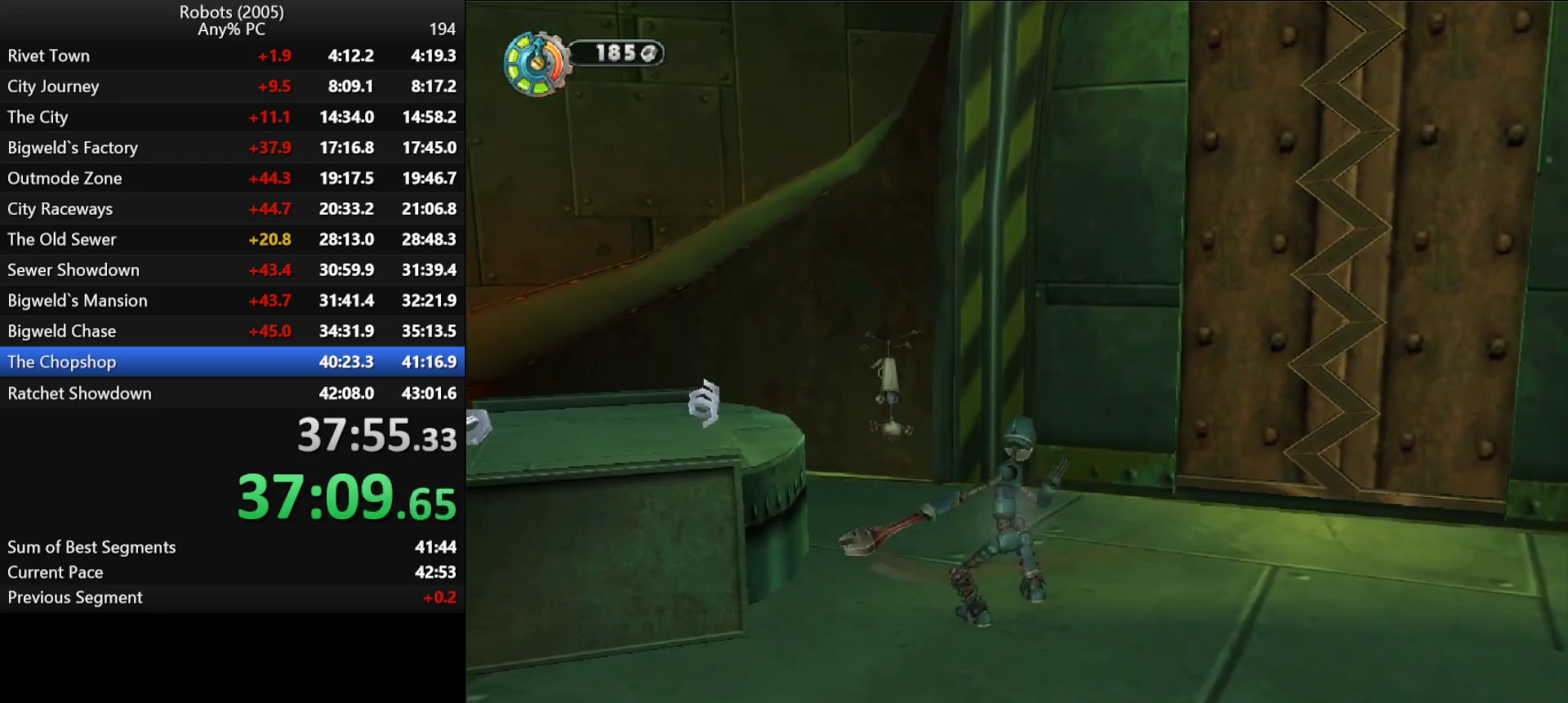
{"keys": [], "events": [[33, "p", "down"], [116, "p", "up"], [216, "p", "down"], [316, "p", "up"], [400, "p", "down"], [500, "p", "up"]]}
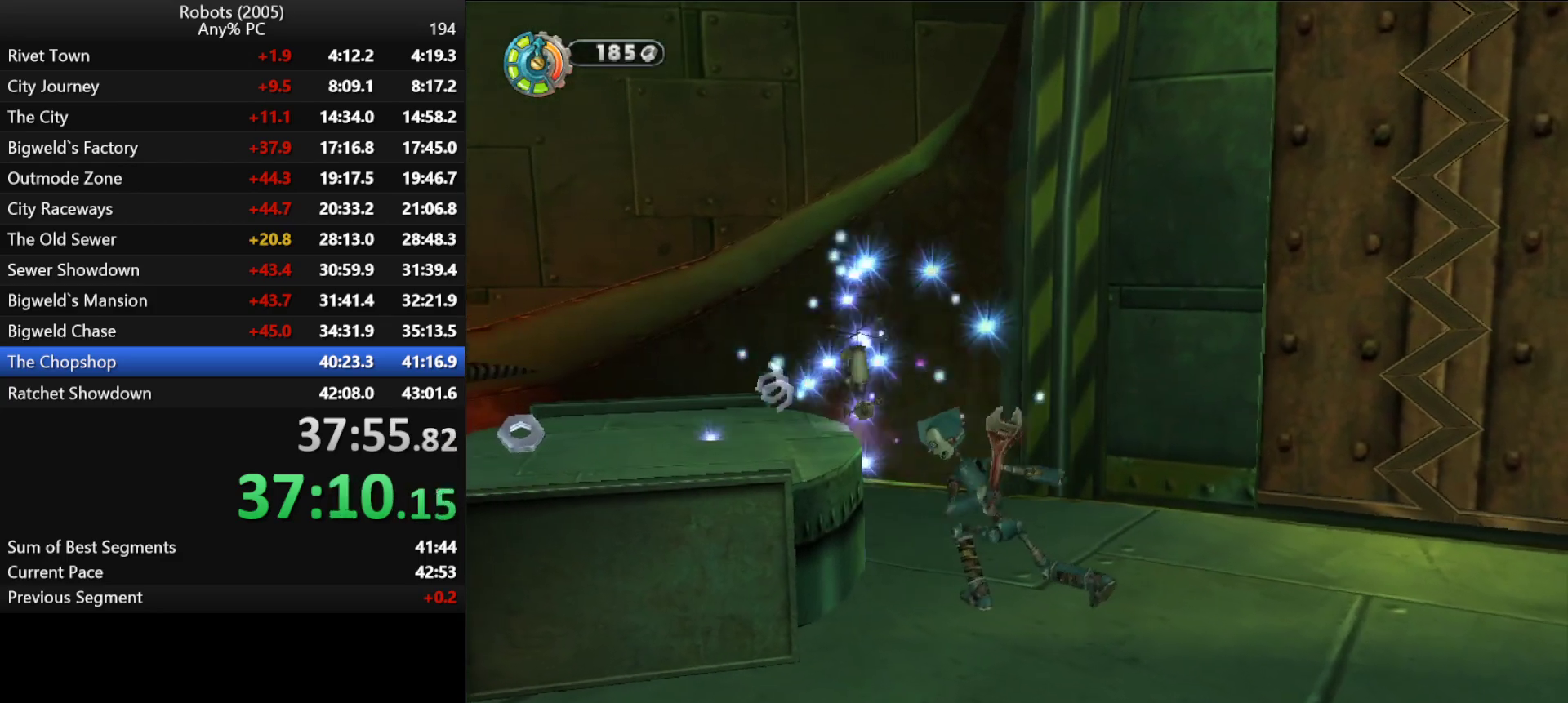
{"keys": ["p"], "events": [[50, "p", "down"], [183, "p", "up"], [233, "p", "down"], [316, "p", "up"], [416, "p", "down"]]}
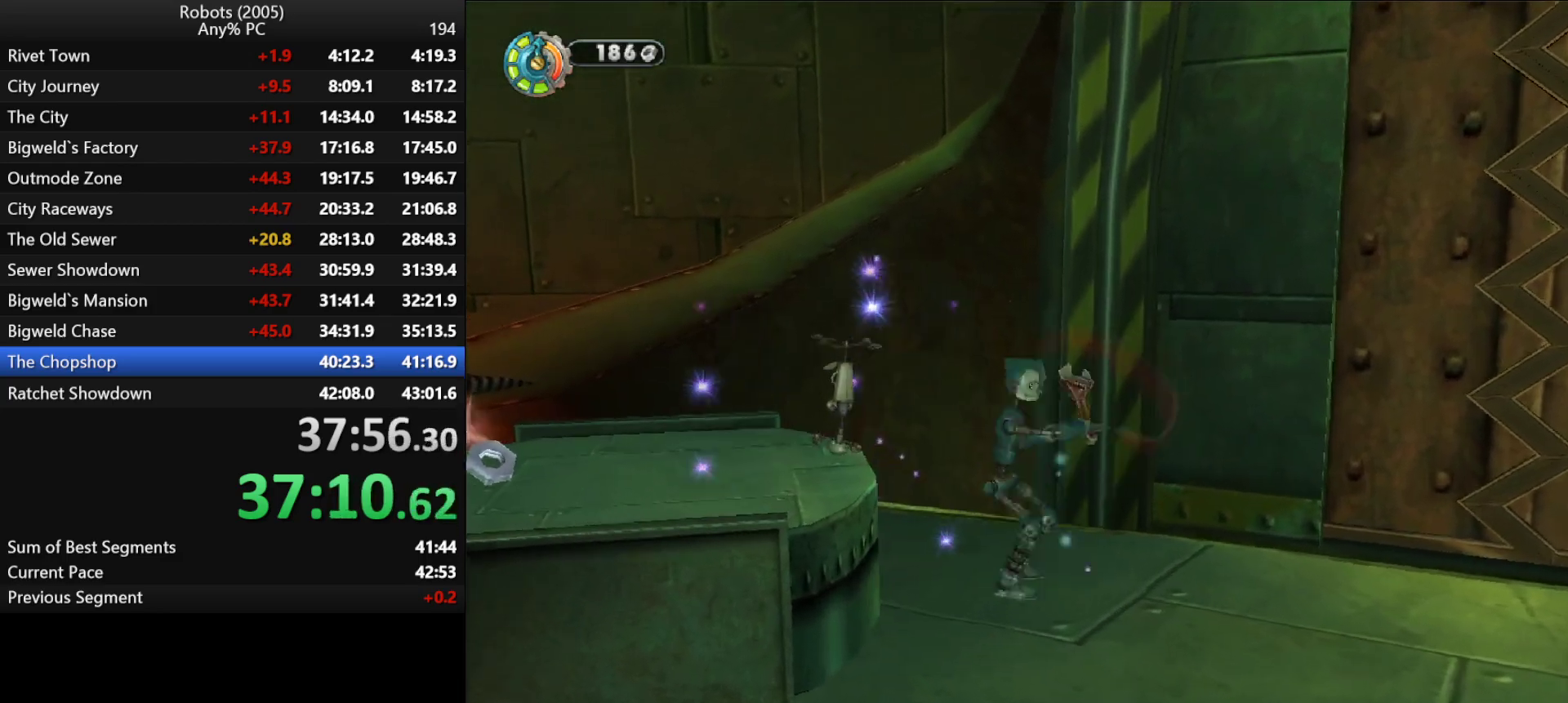
{"keys": ["p"], "events": [[16, "p", "up"], [150, "p", "down"], [200, "p", "up"], [300, "p", "down"], [383, "p", "up"], [483, "p", "down"]]}
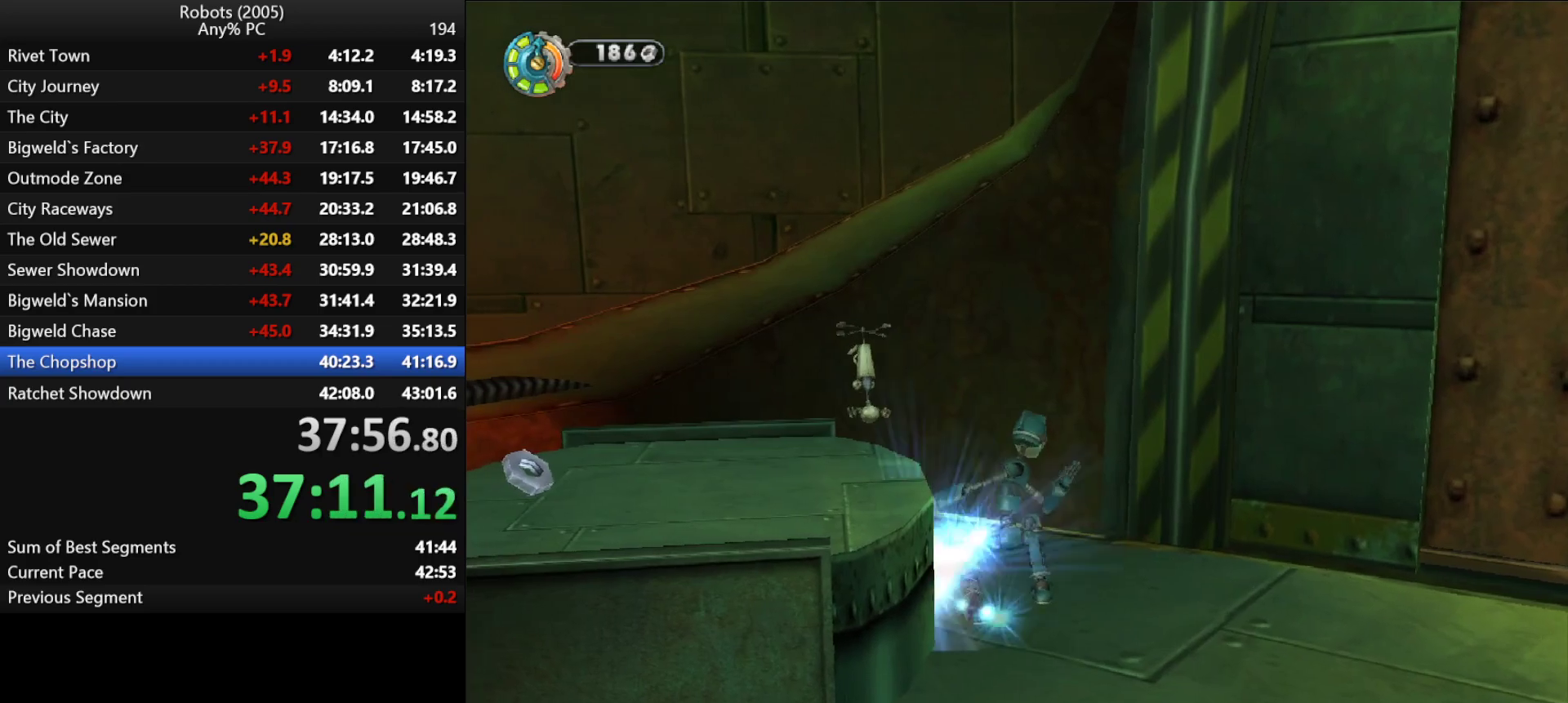
{"keys": ["a", "p"], "events": [[66, "p", "up"], [166, "p", "down"], [266, "p", "up"], [316, "a", "down"], [316, "p", "down"], [450, "p", "up"], [500, "p", "down"]]}
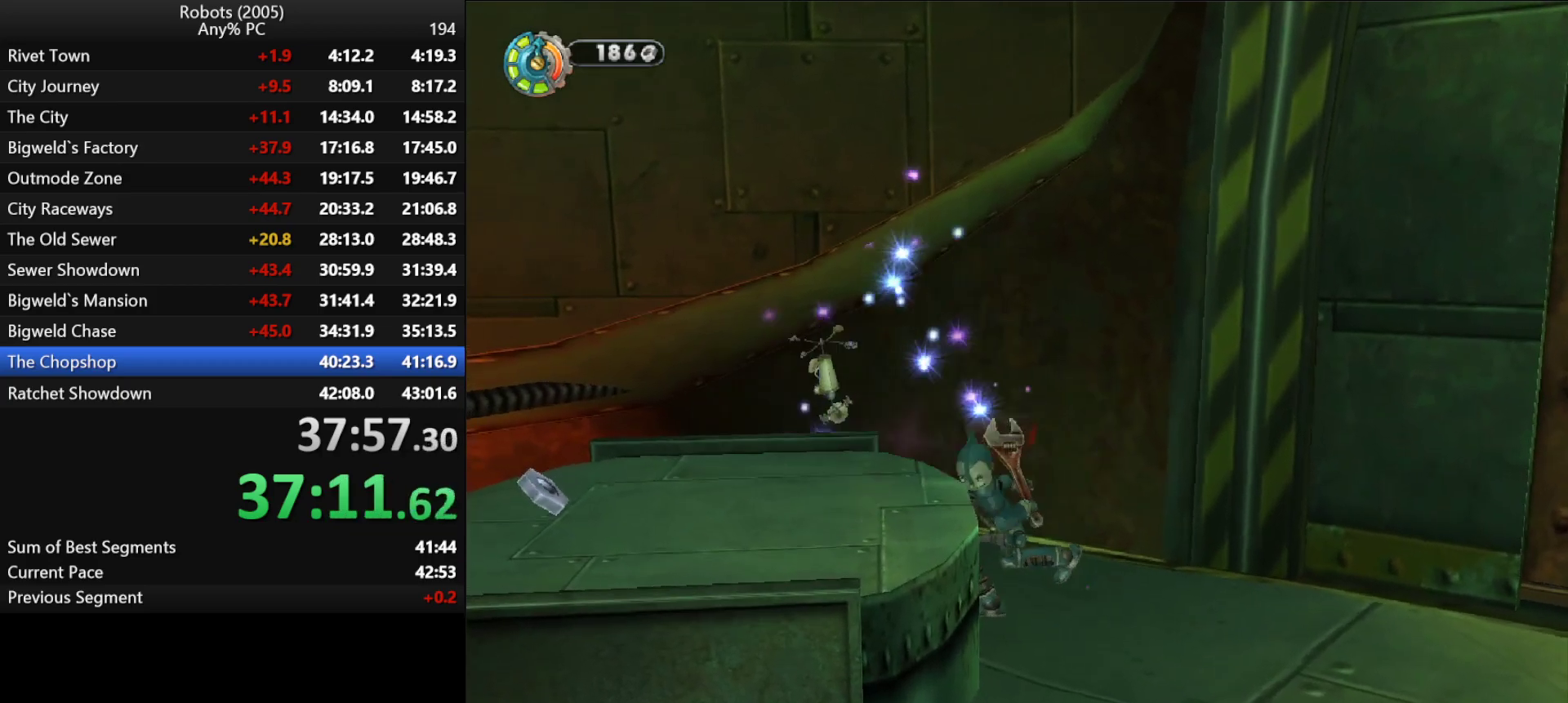
{"keys": [], "events": [[150, "p", "up"], [183, "p", "down"], [233, "a", "up"], [283, "p", "up"], [350, "p", "down"], [416, "p", "up"]]}
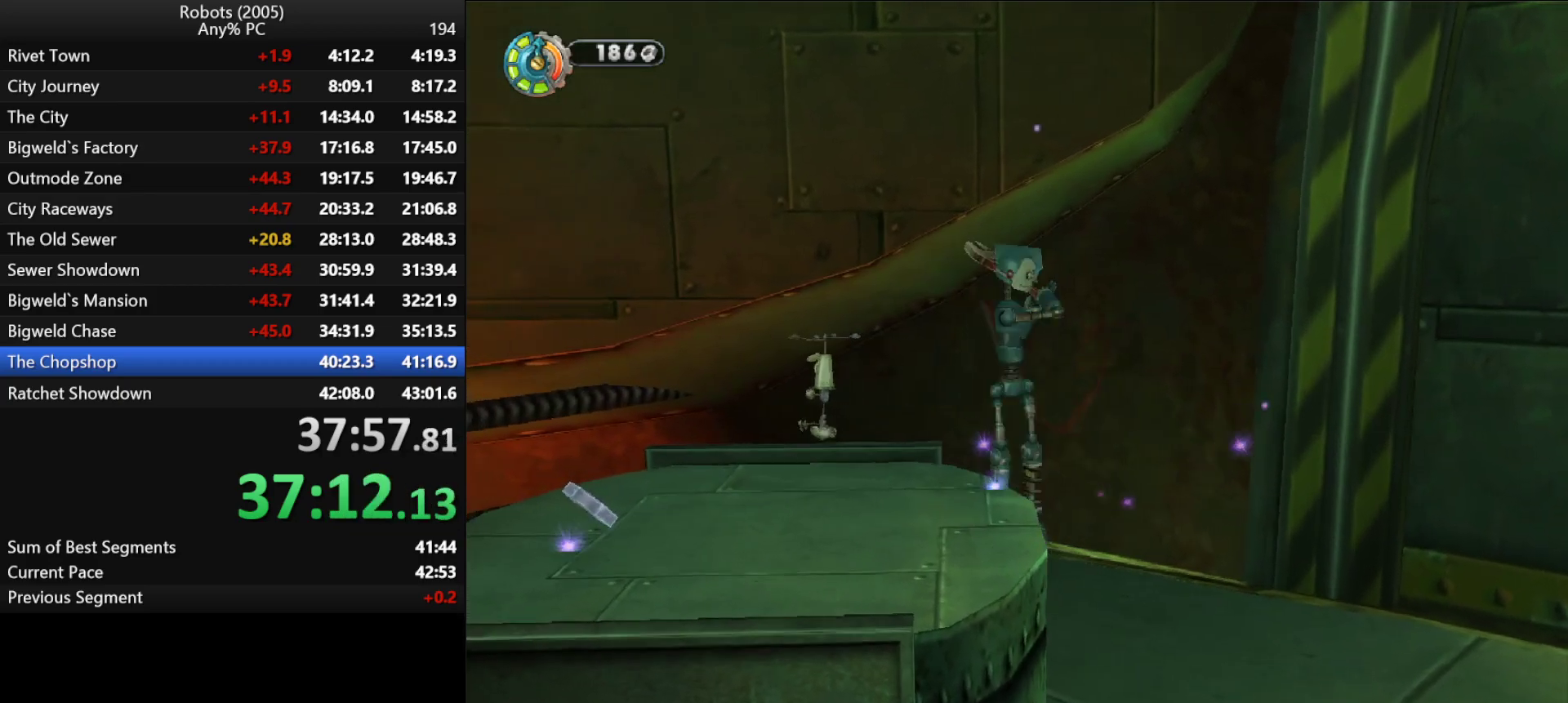
{"keys": ["p"], "events": [[16, "p", "down"], [116, "p", "up"], [200, "p", "down"], [250, "p", "up"], [333, "p", "down"], [433, "p", "up"], [483, "p", "down"]]}
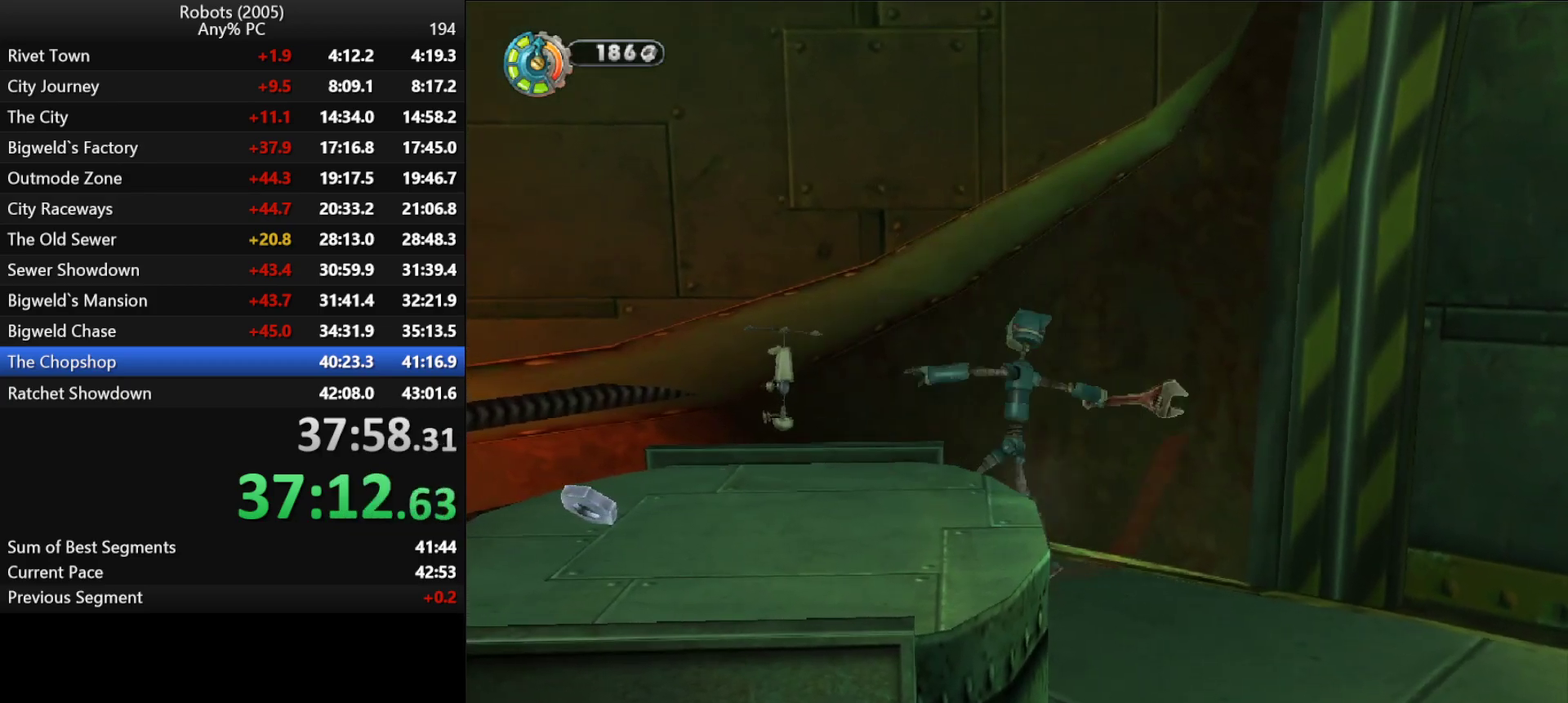
{"keys": ["p"], "events": [[83, "p", "up"], [166, "p", "down"], [266, "p", "up"], [316, "p", "down"], [400, "p", "up"], [500, "p", "down"]]}
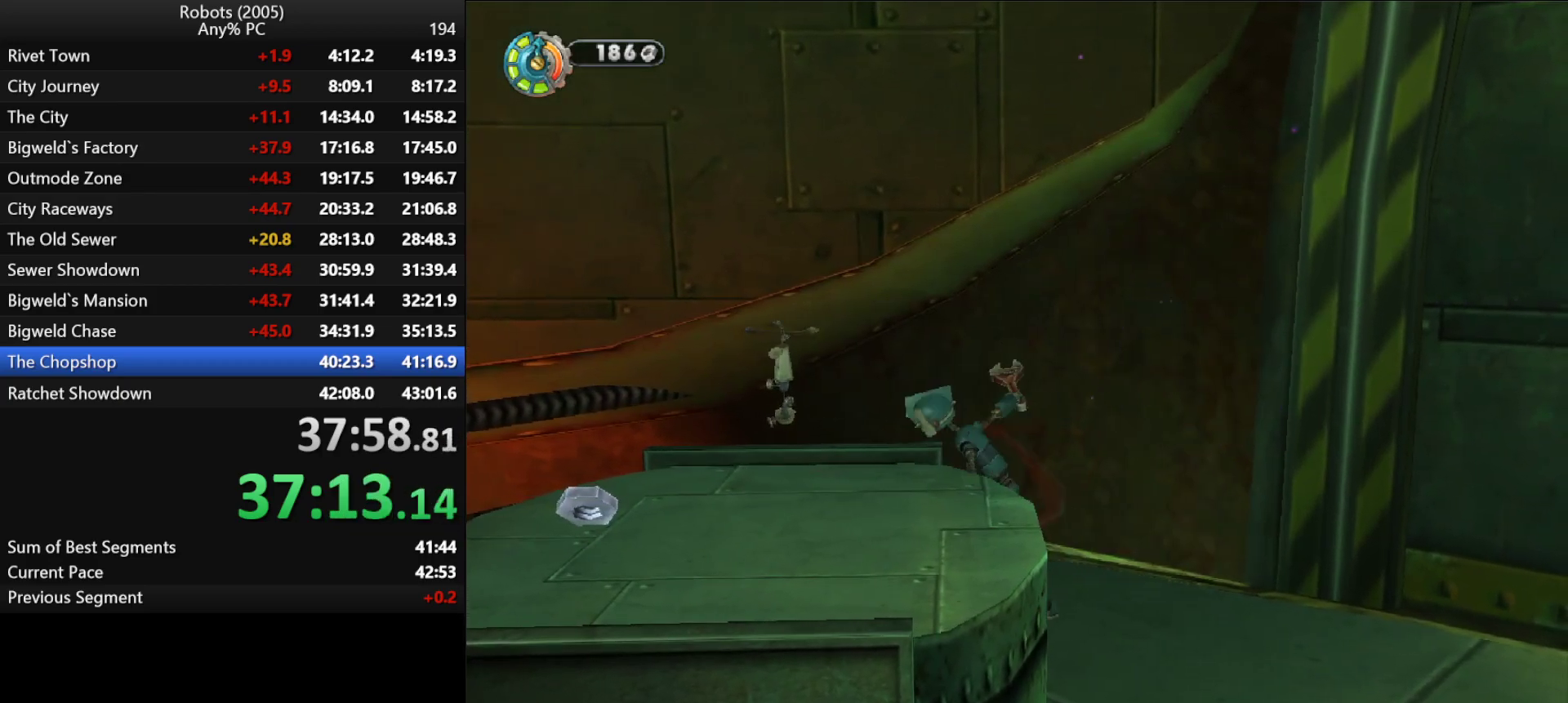
{"keys": [], "events": [[83, "p", "up"], [133, "p", "down"], [233, "p", "up"], [316, "p", "down"], [416, "p", "up"]]}
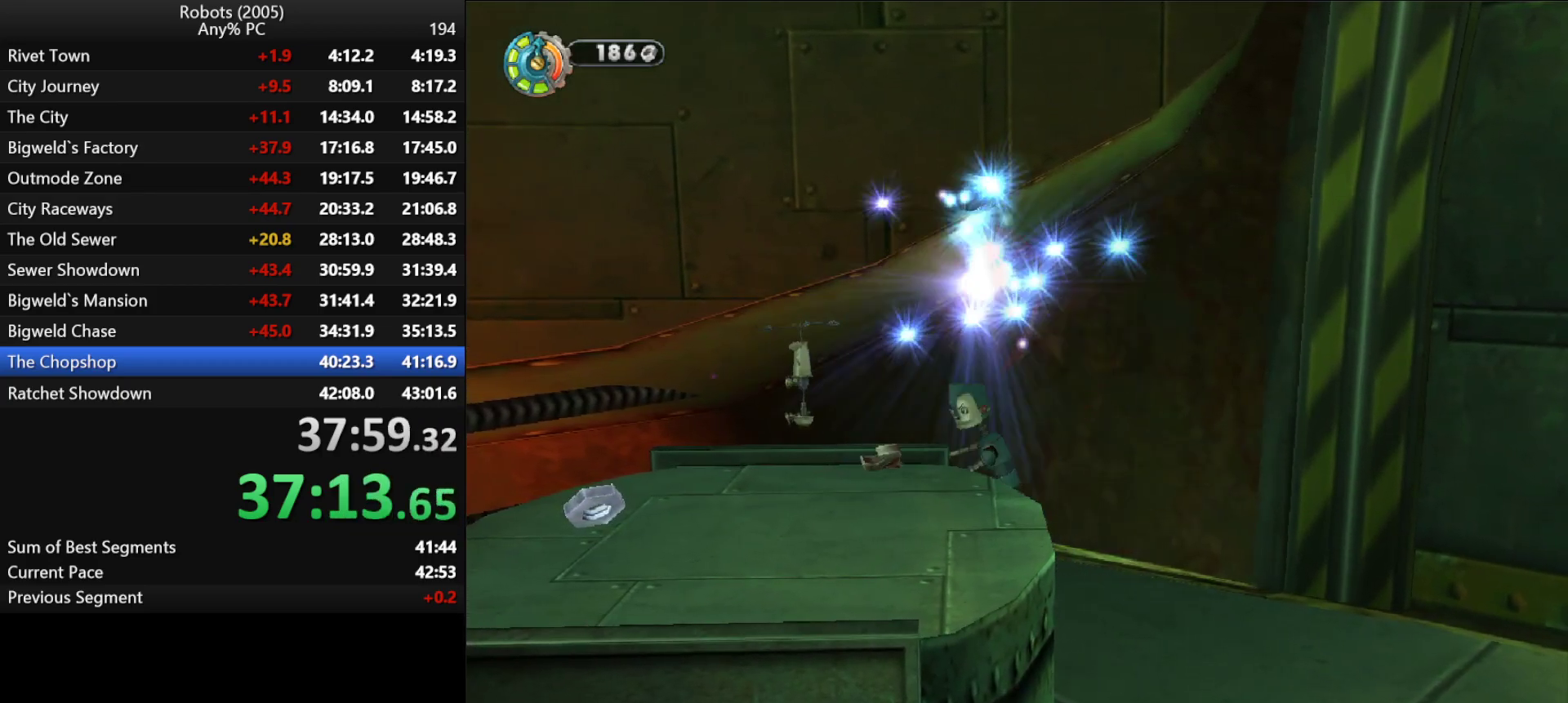
{"keys": [], "events": [[16, "p", "down"], [100, "p", "up"], [200, "p", "down"], [250, "p", "up"], [350, "p", "down"], [433, "p", "up"]]}
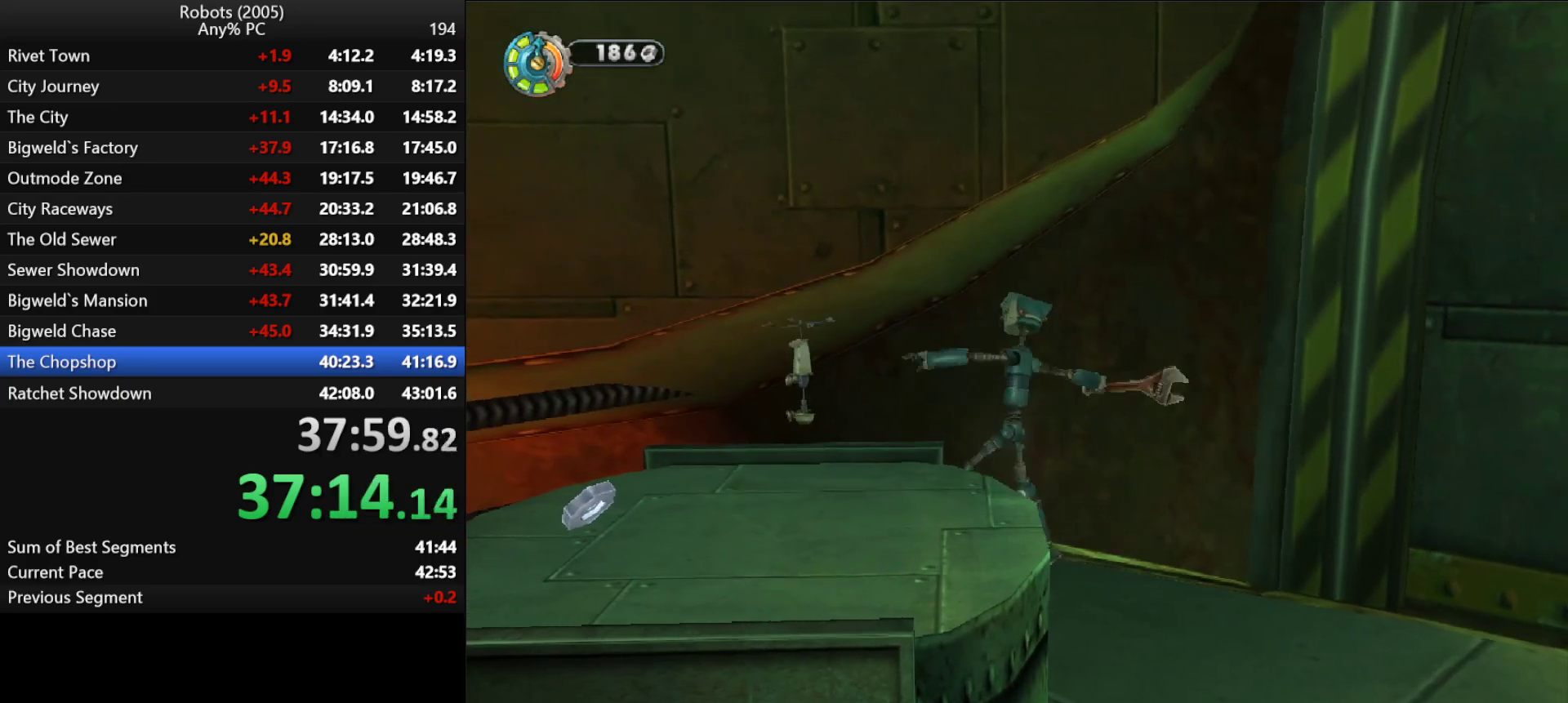
{"keys": ["p"], "events": [[33, "p", "down"], [116, "p", "up"], [166, "p", "down"], [266, "p", "up"], [366, "p", "down"], [450, "p", "up"], [500, "p", "down"]]}
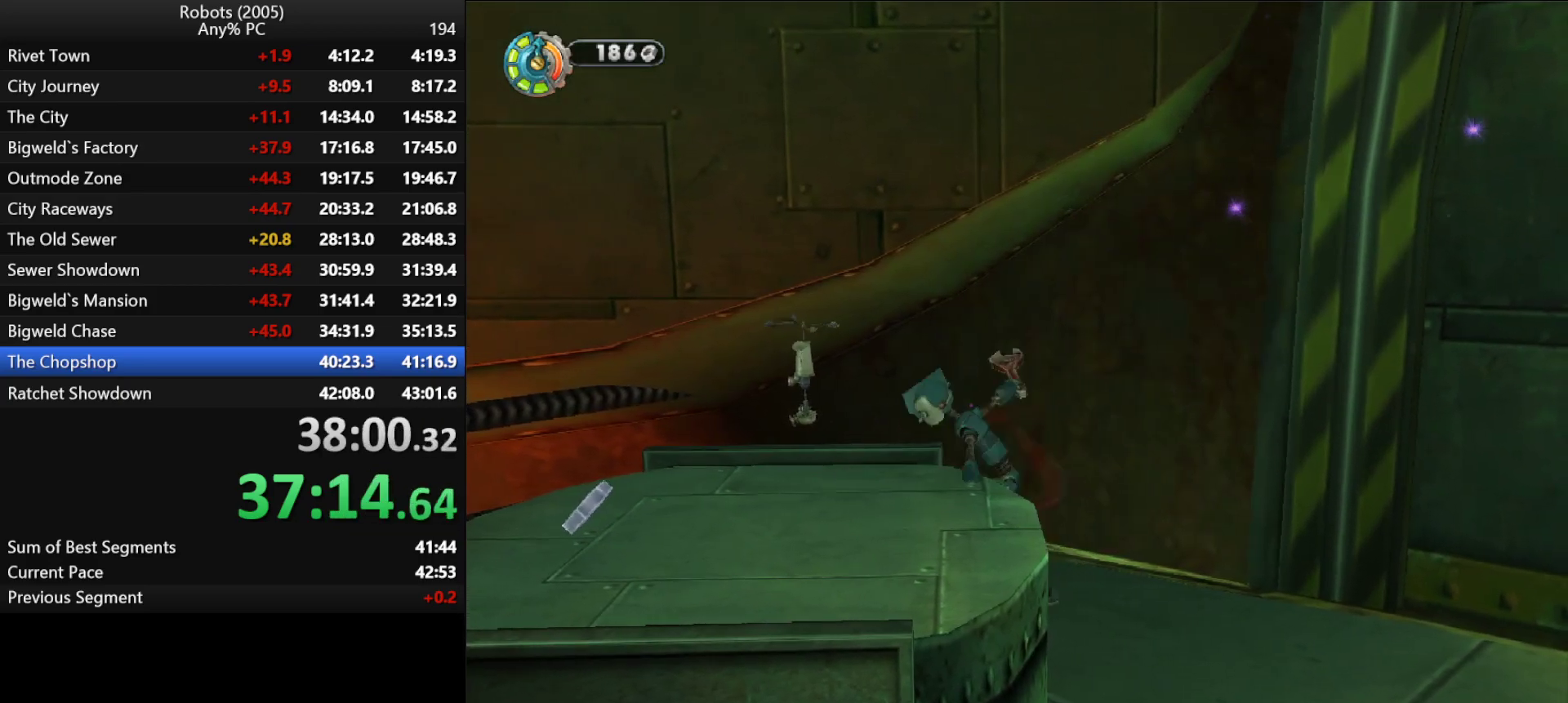
{"keys": ["p"], "events": [[100, "p", "up"], [133, "p", "down"], [233, "p", "up"], [316, "p", "down"], [366, "p", "up"], [466, "p", "down"]]}